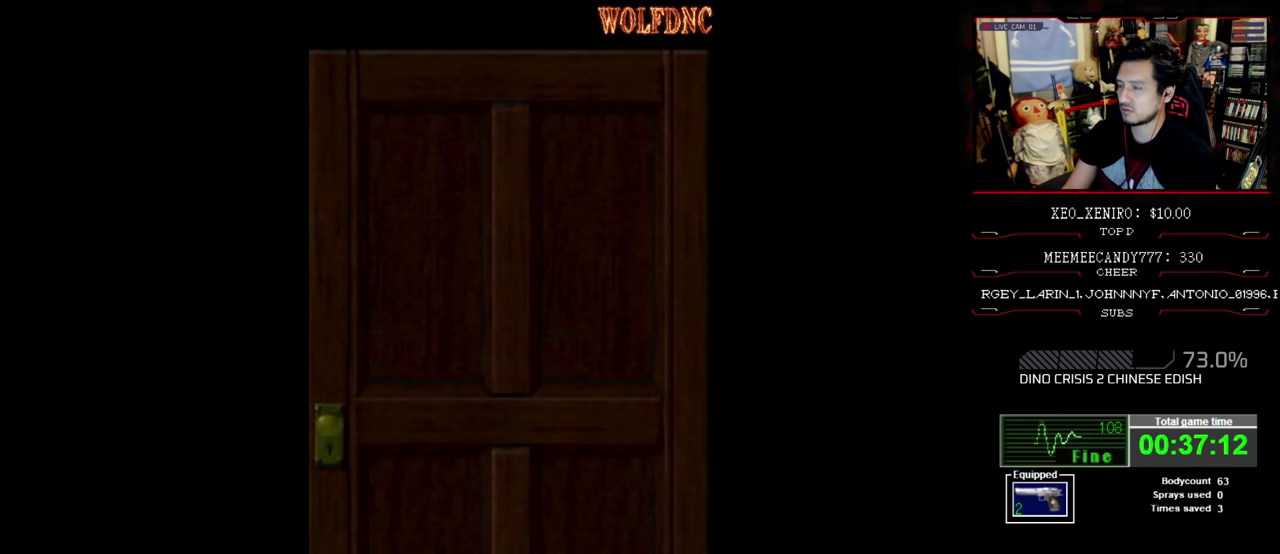
Gameplay with a controller (PlayStation layout); each line is a JSON object with the inputs held at the frame after it. "events" lists button and stick changes between this image and that frame as [ms after this image, input, new state], when the widget could be followed in between. Not read: L3 R3.
{"buttons": [], "events": []}
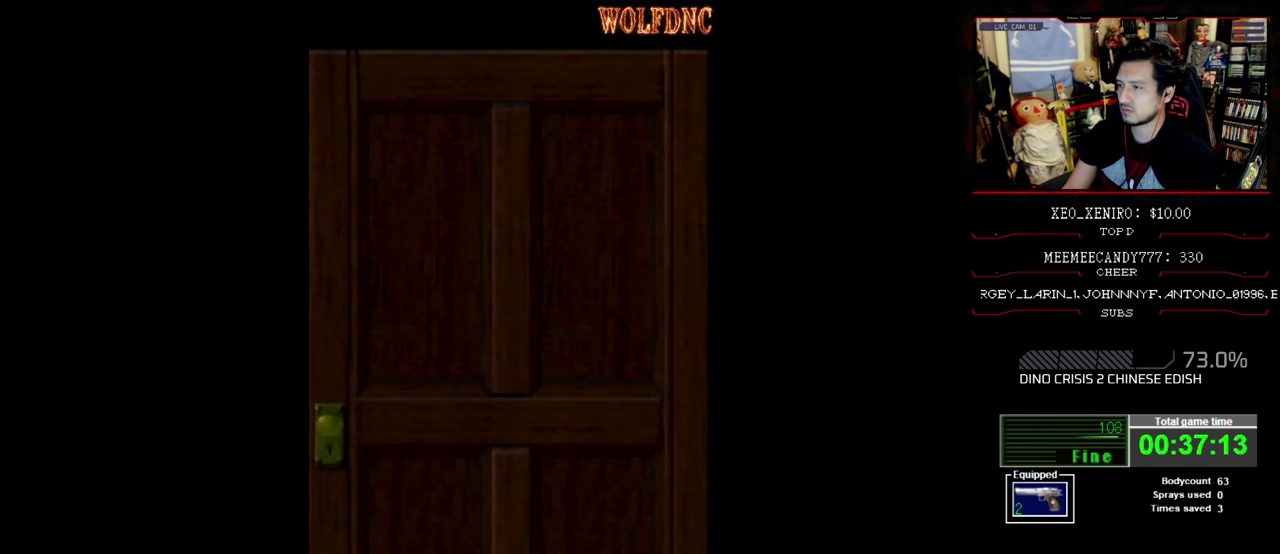
{"buttons": ["CROSS"], "events": [[433, "CROSS", "down"]]}
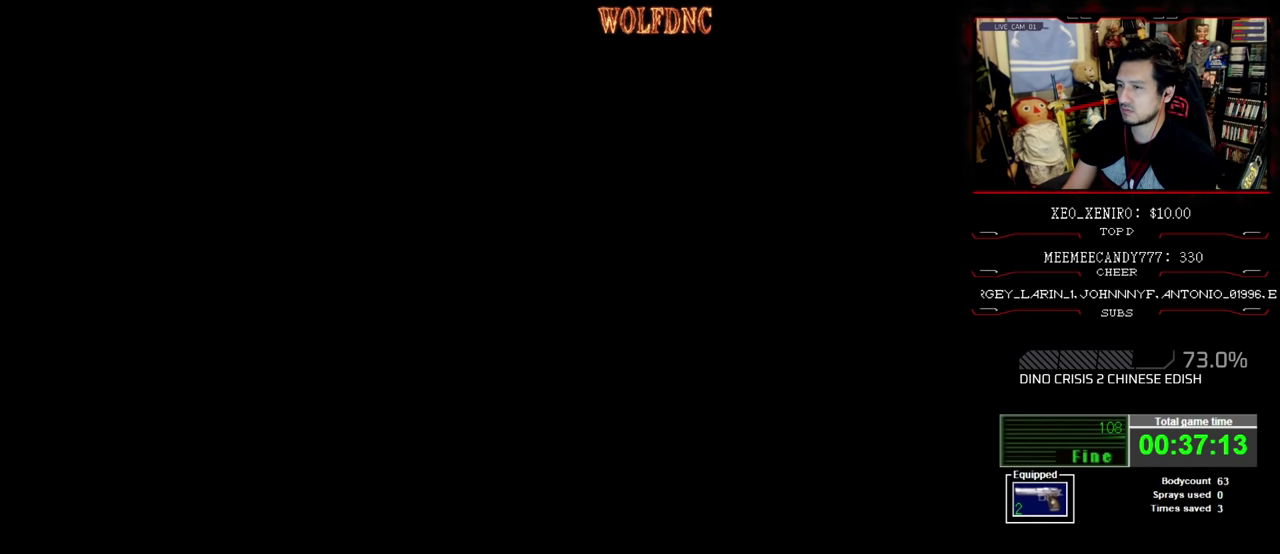
{"buttons": ["DPAD_LEFT"], "events": [[66, "CROSS", "up"], [66, "DPAD_LEFT", "down"]]}
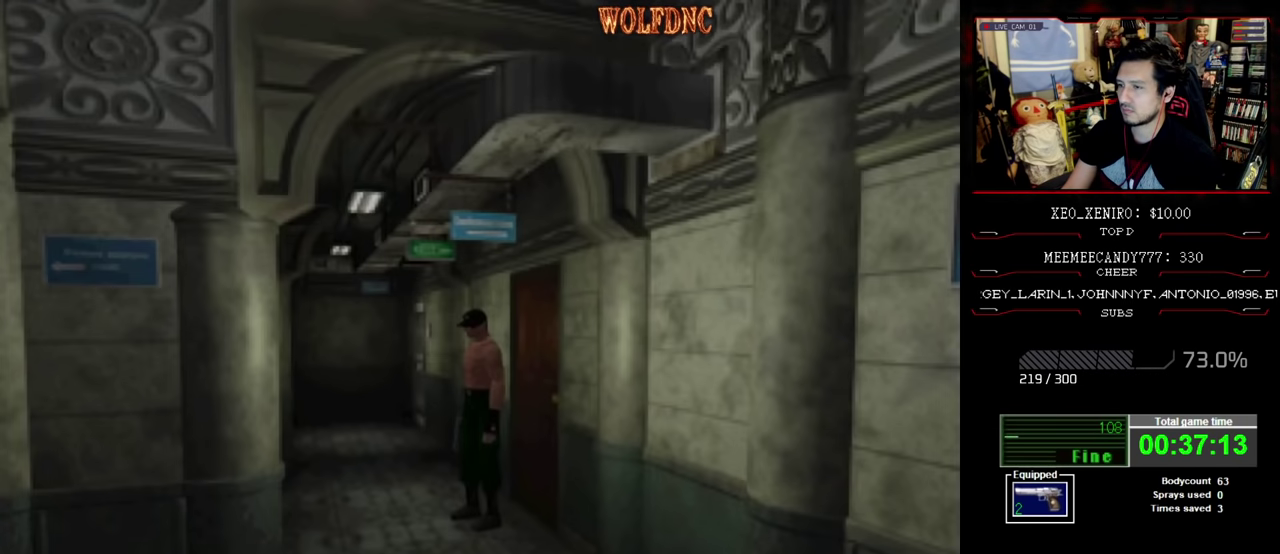
{"buttons": ["SQUARE", "DPAD_UP"], "events": [[283, "DPAD_UP", "down"], [283, "SQUARE", "down"], [466, "DPAD_LEFT", "up"]]}
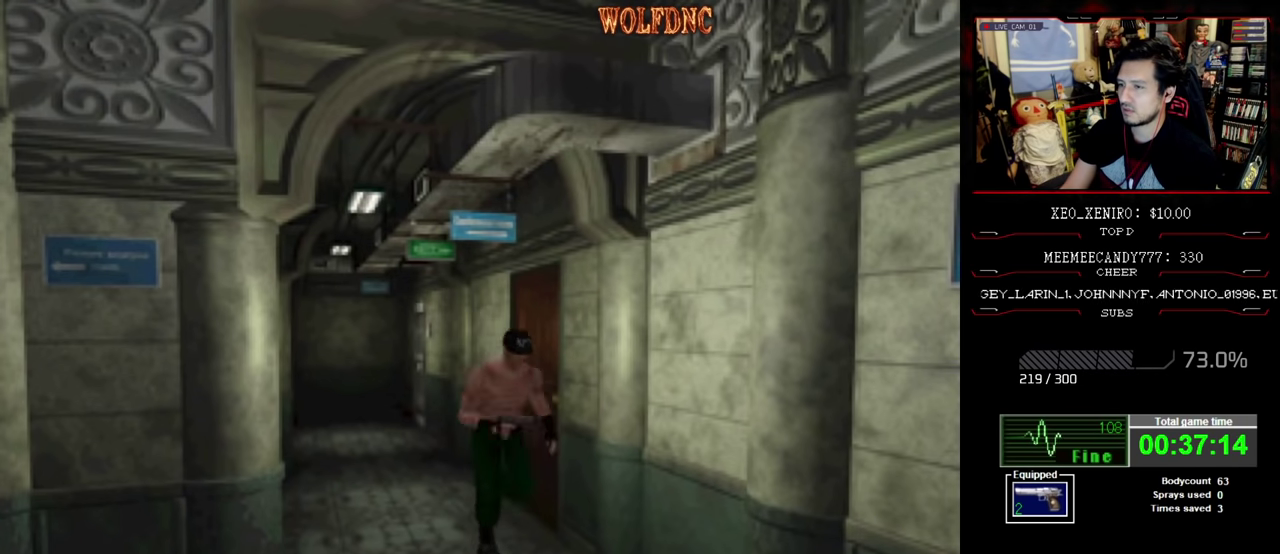
{"buttons": ["SQUARE", "DPAD_UP"], "events": []}
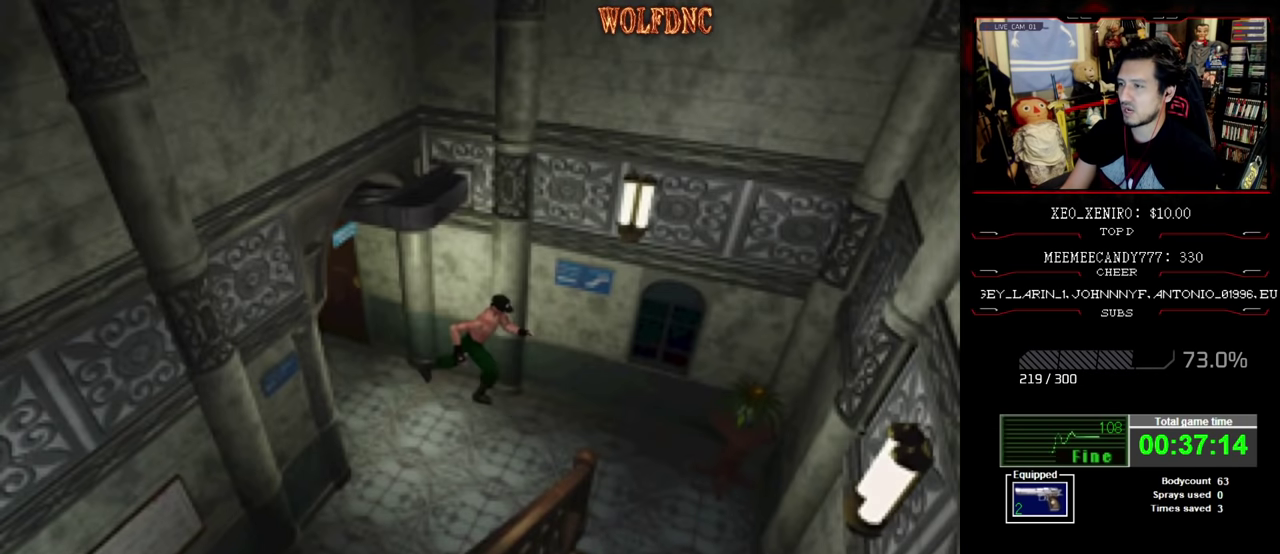
{"buttons": ["CIRCLE", "SQUARE", "DPAD_UP"], "events": [[216, "DPAD_RIGHT", "down"], [400, "DPAD_RIGHT", "up"], [450, "CIRCLE", "down"]]}
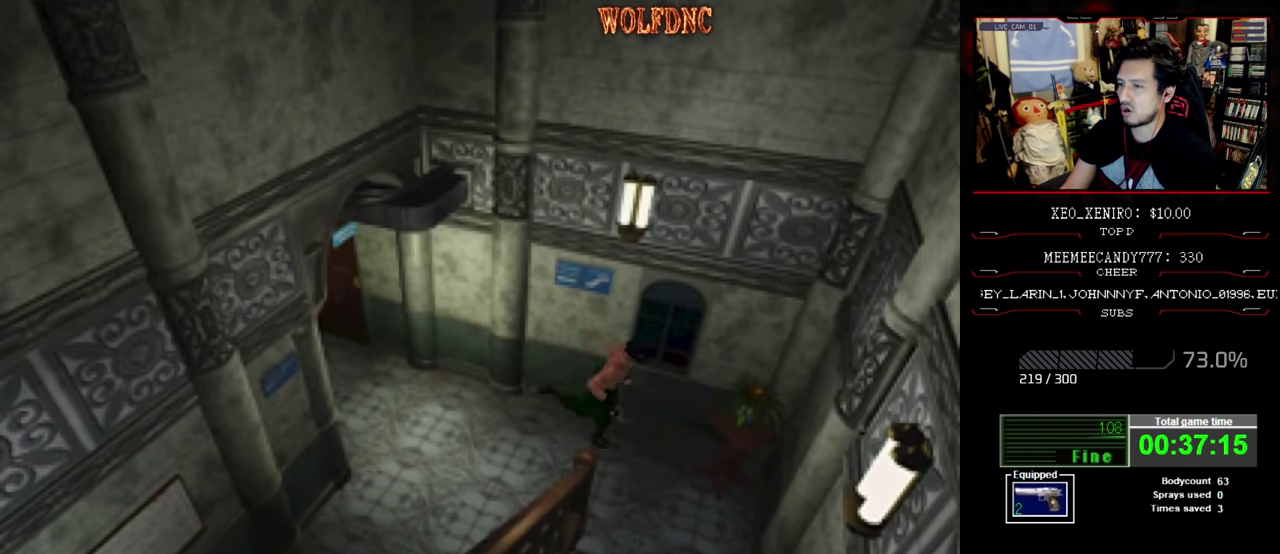
{"buttons": [], "events": [[50, "DPAD_UP", "up"], [83, "CIRCLE", "up"], [83, "SQUARE", "up"]]}
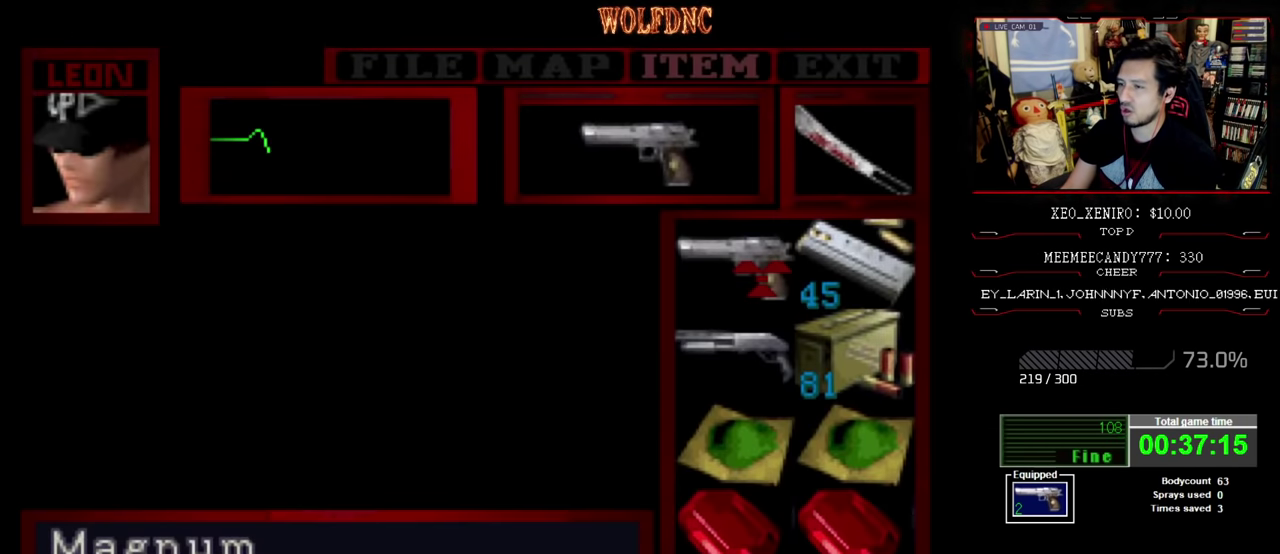
{"buttons": ["CIRCLE"], "events": [[466, "CIRCLE", "down"]]}
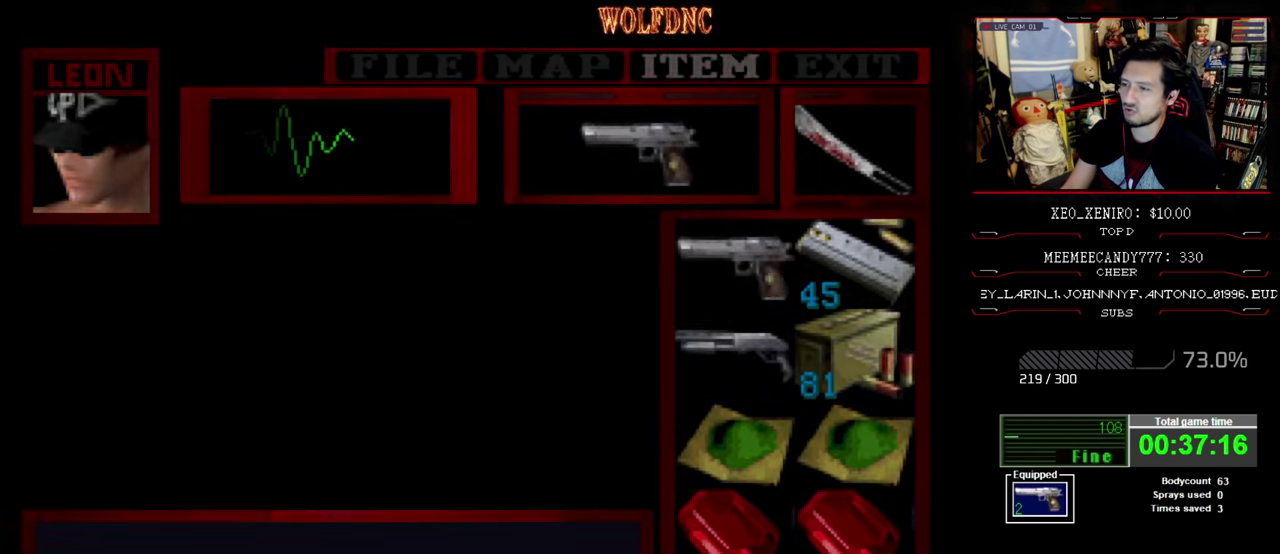
{"buttons": ["SQUARE", "DPAD_UP", "DPAD_RIGHT"], "events": [[50, "CIRCLE", "up"], [66, "DPAD_RIGHT", "down"], [133, "DPAD_UP", "down"], [133, "SQUARE", "down"]]}
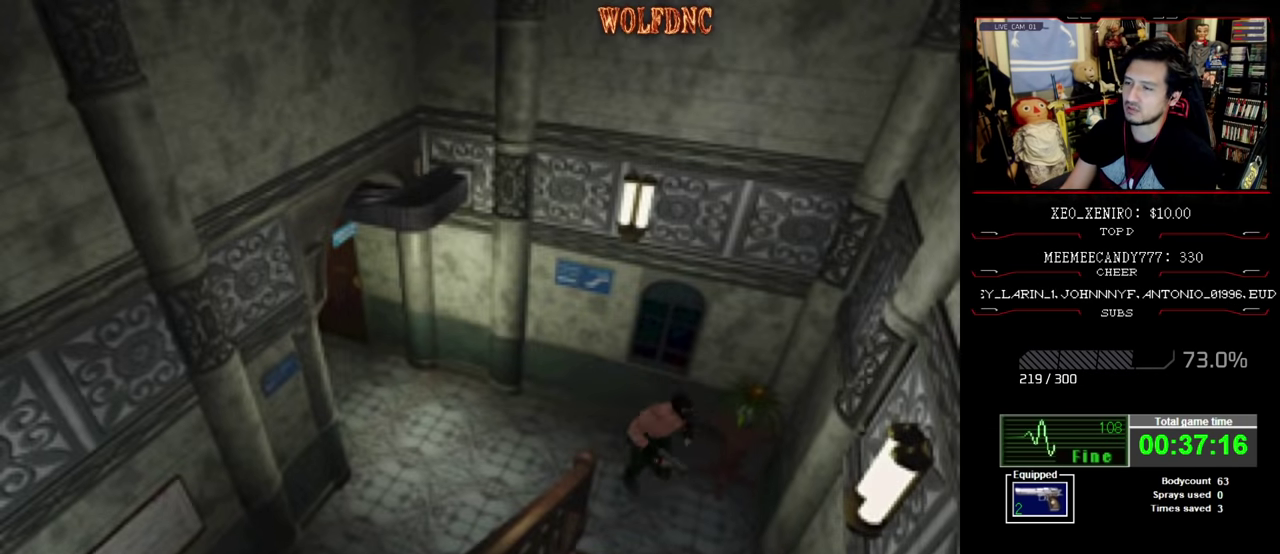
{"buttons": [], "events": [[100, "CROSS", "down"], [200, "CROSS", "up"], [250, "CROSS", "down"], [333, "CROSS", "up"], [333, "SQUARE", "up"], [383, "DPAD_RIGHT", "up"], [433, "DPAD_UP", "up"]]}
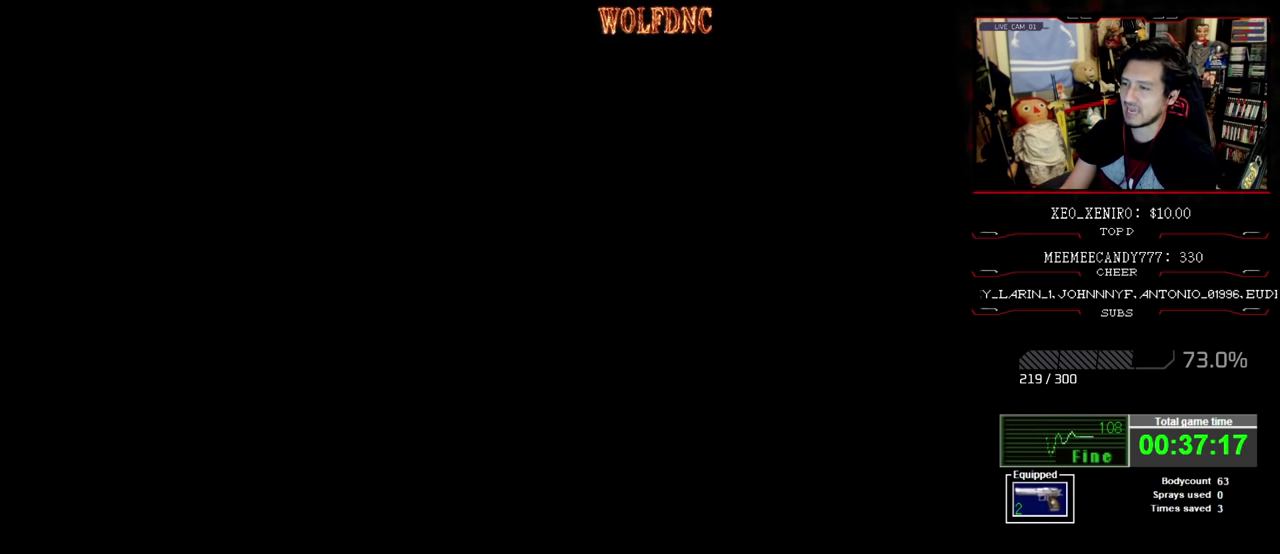
{"buttons": [], "events": []}
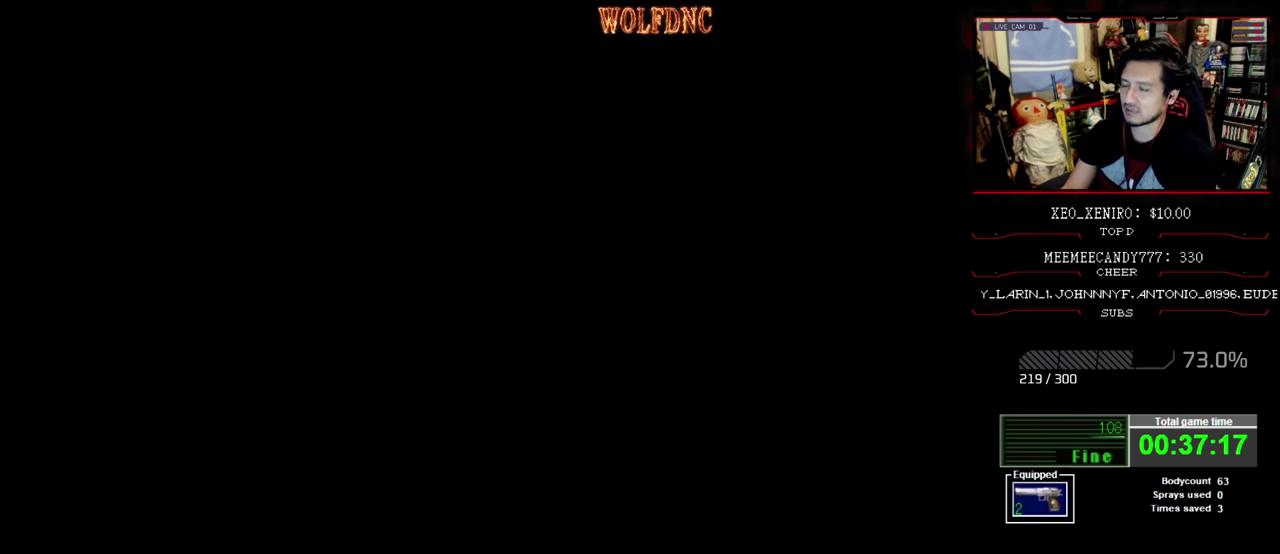
{"buttons": [], "events": []}
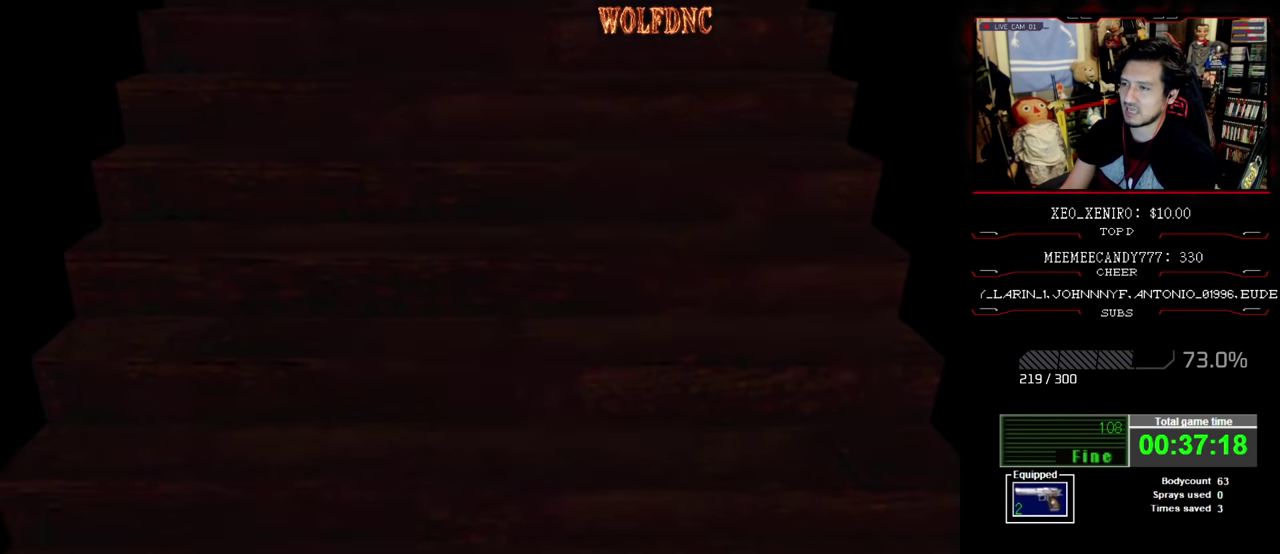
{"buttons": [], "events": []}
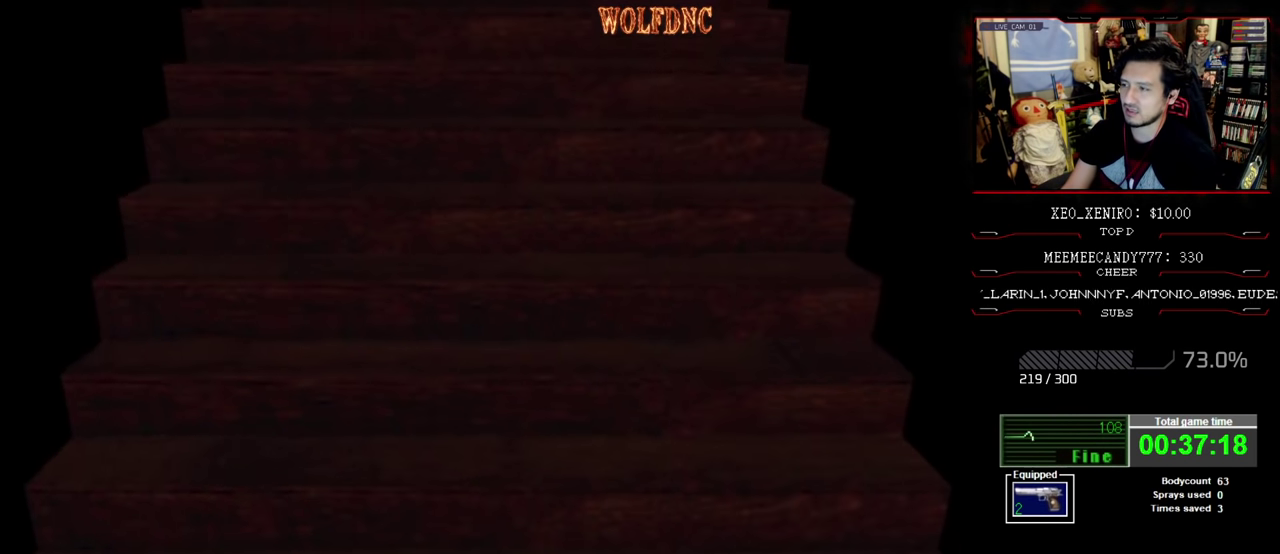
{"buttons": [], "events": []}
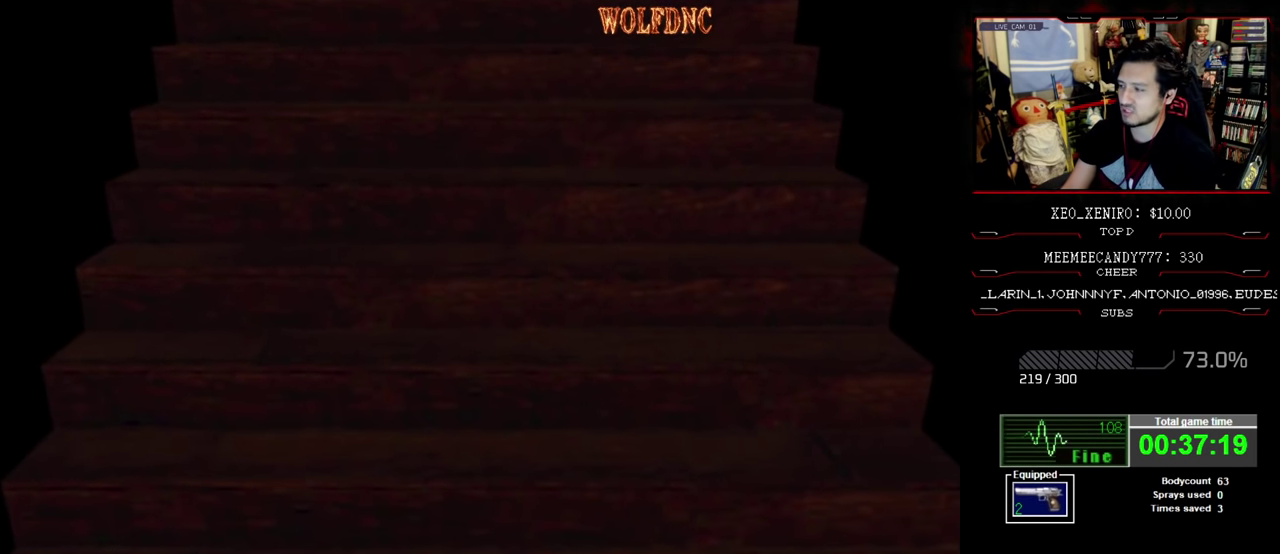
{"buttons": ["SQUARE", "DPAD_UP"], "events": [[233, "CROSS", "down"], [367, "CROSS", "up"], [417, "DPAD_UP", "down"], [467, "SQUARE", "down"]]}
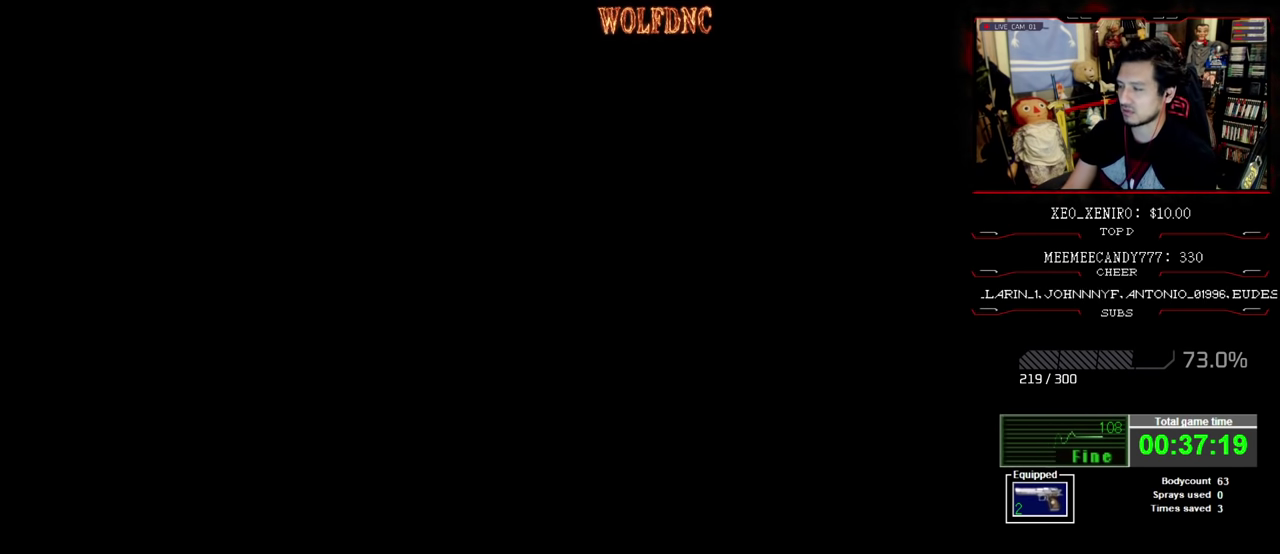
{"buttons": ["CROSS", "SQUARE", "DPAD_UP"], "events": [[250, "CROSS", "down"], [383, "CROSS", "up"], [433, "CROSS", "down"]]}
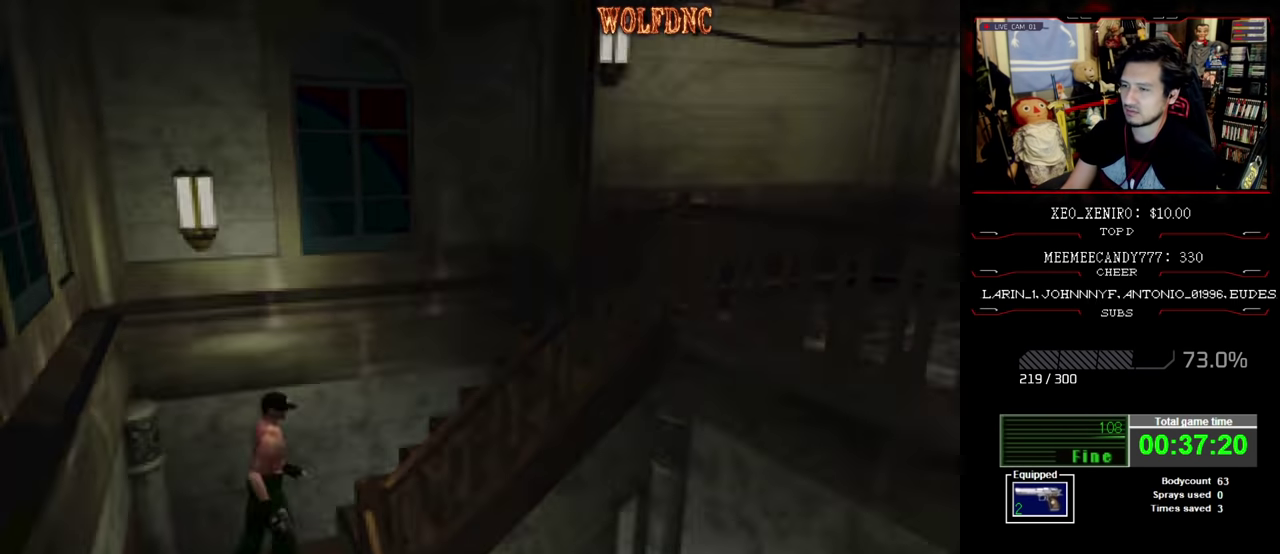
{"buttons": ["CROSS", "DPAD_UP"], "events": [[117, "CROSS", "up"], [167, "CROSS", "down"], [267, "CROSS", "up"], [317, "CROSS", "down"], [400, "CROSS", "up"], [450, "CROSS", "down"], [450, "SQUARE", "up"]]}
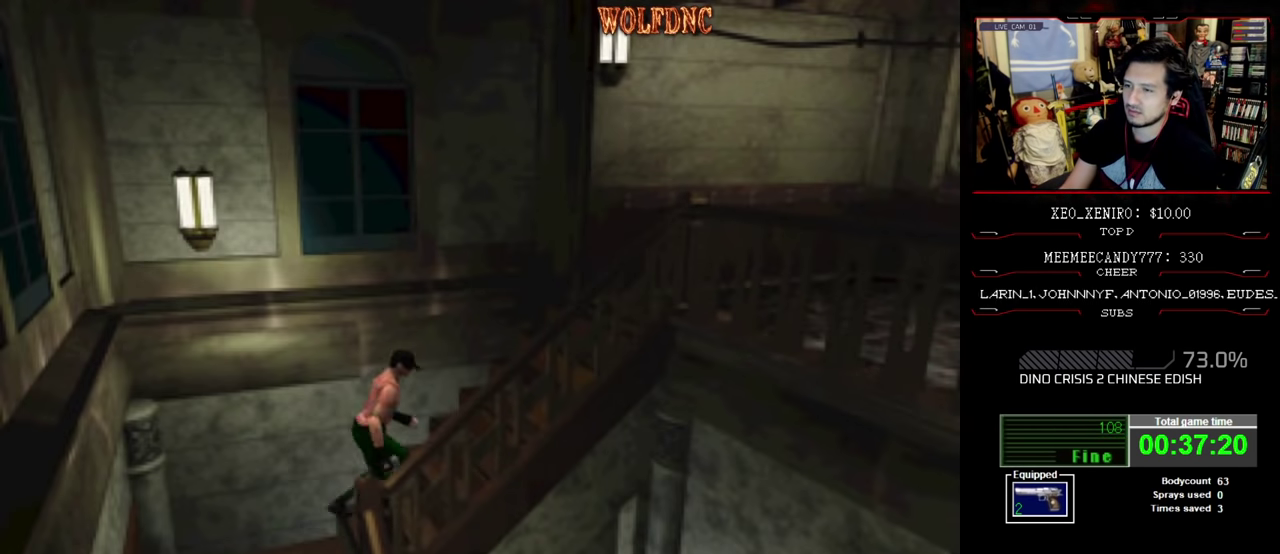
{"buttons": [], "events": [[50, "DPAD_UP", "up"], [83, "CROSS", "up"], [333, "CROSS", "down"], [467, "CROSS", "up"]]}
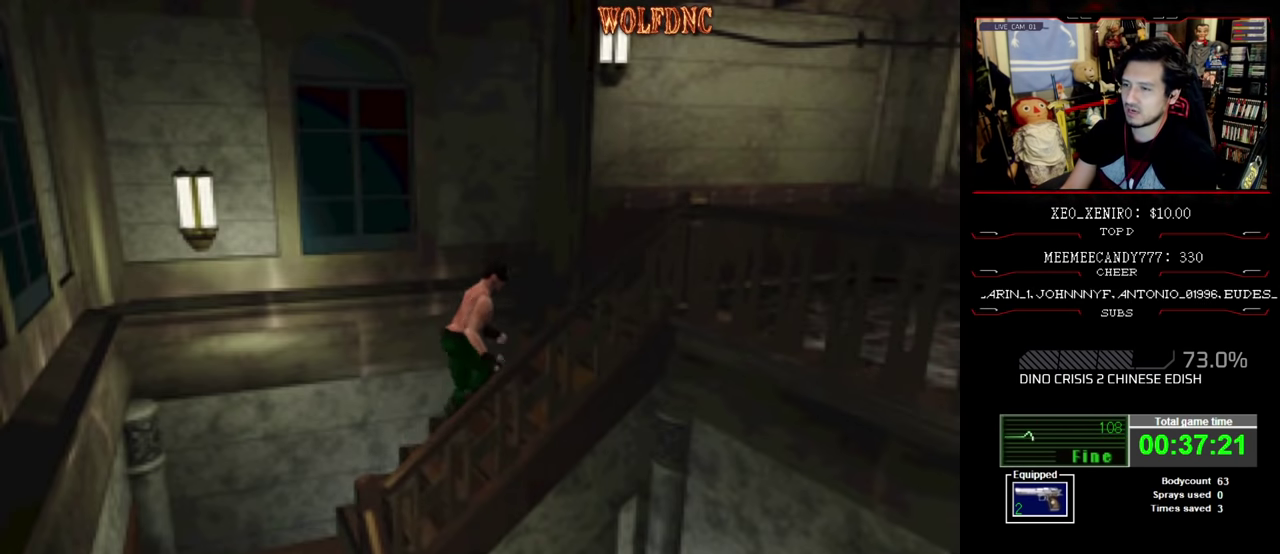
{"buttons": ["SQUARE", "DPAD_UP", "DPAD_RIGHT"], "events": [[17, "CROSS", "down"], [150, "CROSS", "up"], [200, "CROSS", "down"], [333, "CROSS", "up"], [383, "DPAD_RIGHT", "down"], [383, "SQUARE", "down"], [433, "DPAD_UP", "down"]]}
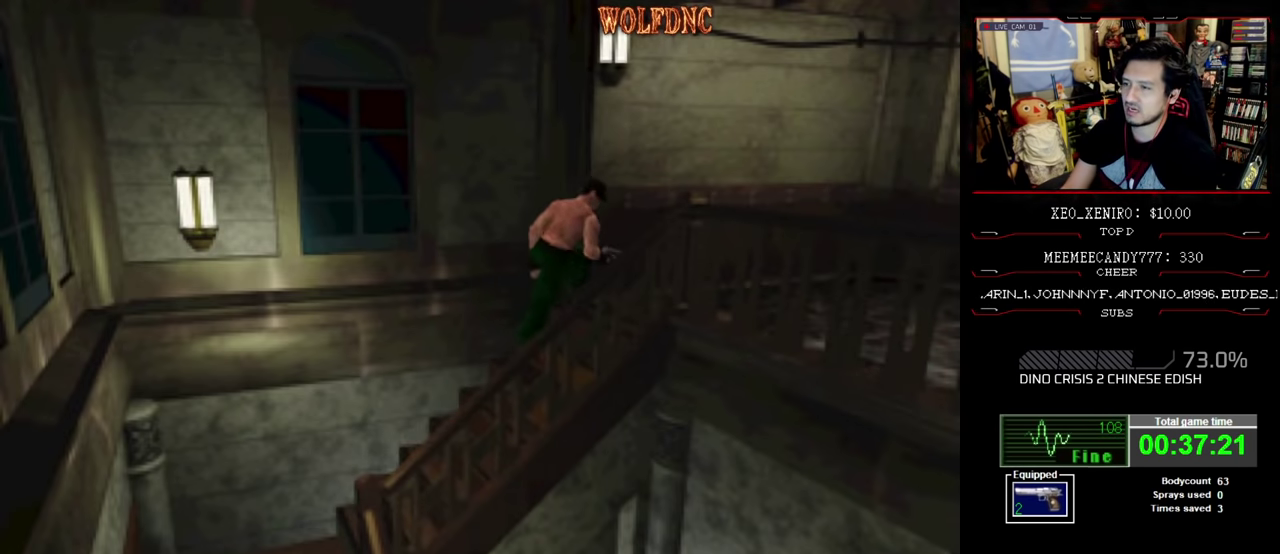
{"buttons": ["SQUARE", "DPAD_UP", "DPAD_RIGHT"], "events": []}
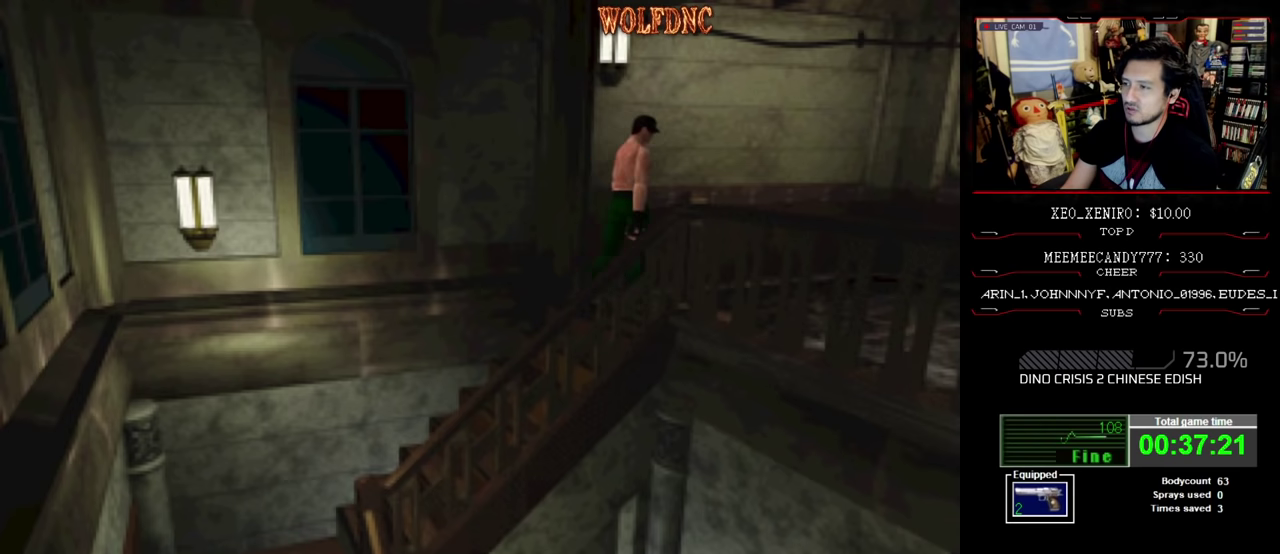
{"buttons": ["SQUARE", "DPAD_UP"], "events": [[467, "DPAD_RIGHT", "up"]]}
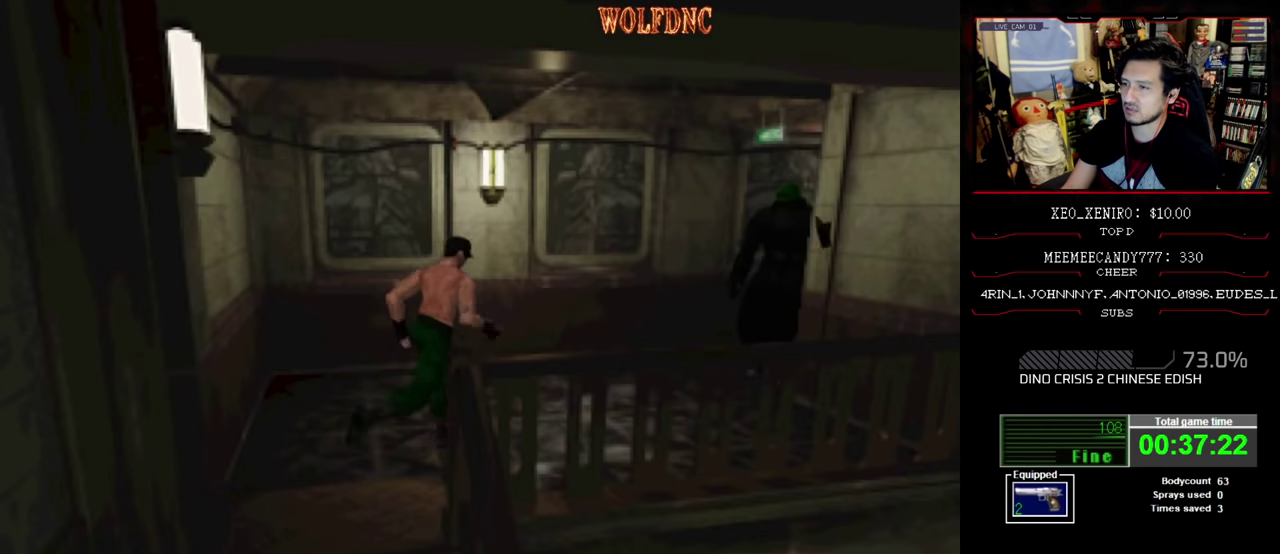
{"buttons": ["SQUARE", "DPAD_UP"], "events": [[383, "DPAD_LEFT", "down"], [433, "DPAD_LEFT", "up"]]}
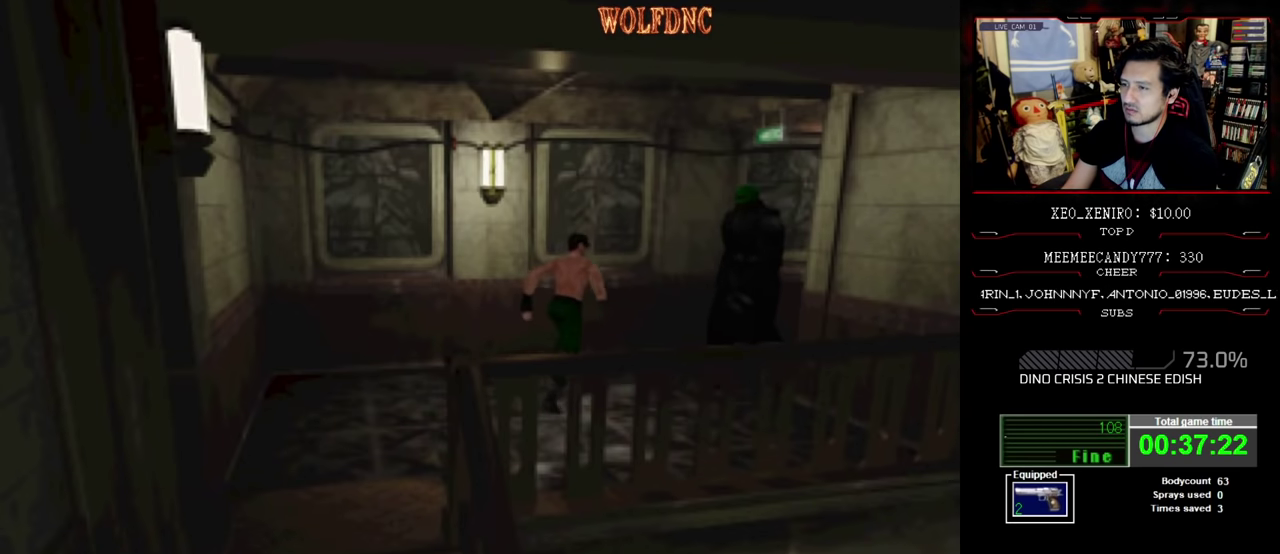
{"buttons": ["DPAD_RIGHT"], "events": [[33, "DPAD_UP", "up"], [67, "SQUARE", "up"], [117, "DPAD_DOWN", "down"], [217, "DPAD_RIGHT", "down"], [317, "DPAD_DOWN", "up"]]}
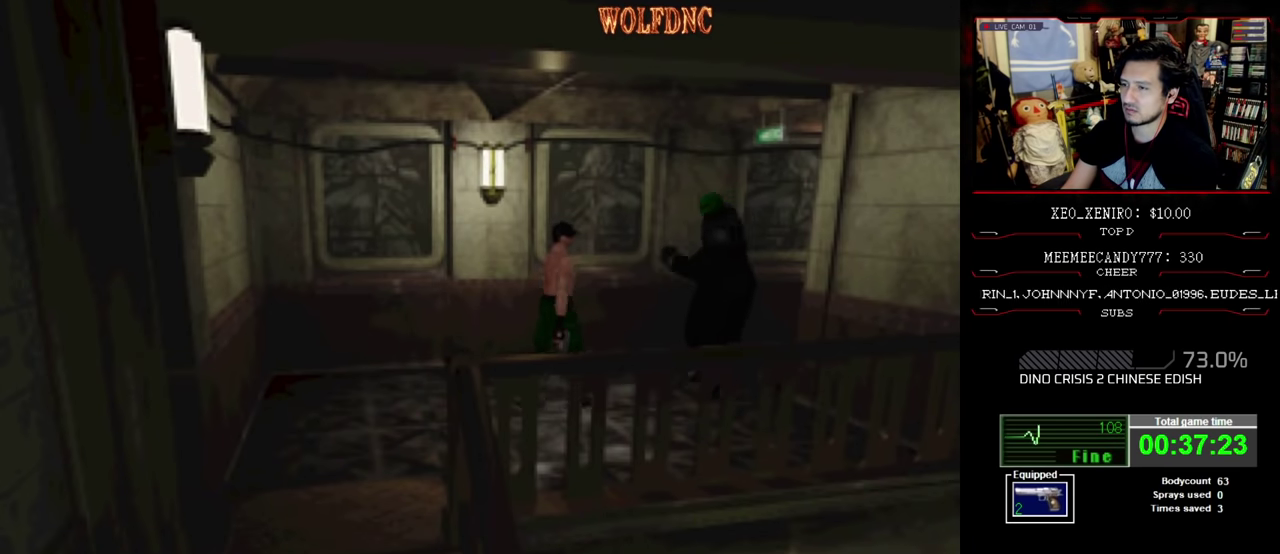
{"buttons": ["SQUARE", "DPAD_UP", "DPAD_RIGHT"], "events": [[183, "DPAD_UP", "down"], [183, "SQUARE", "down"]]}
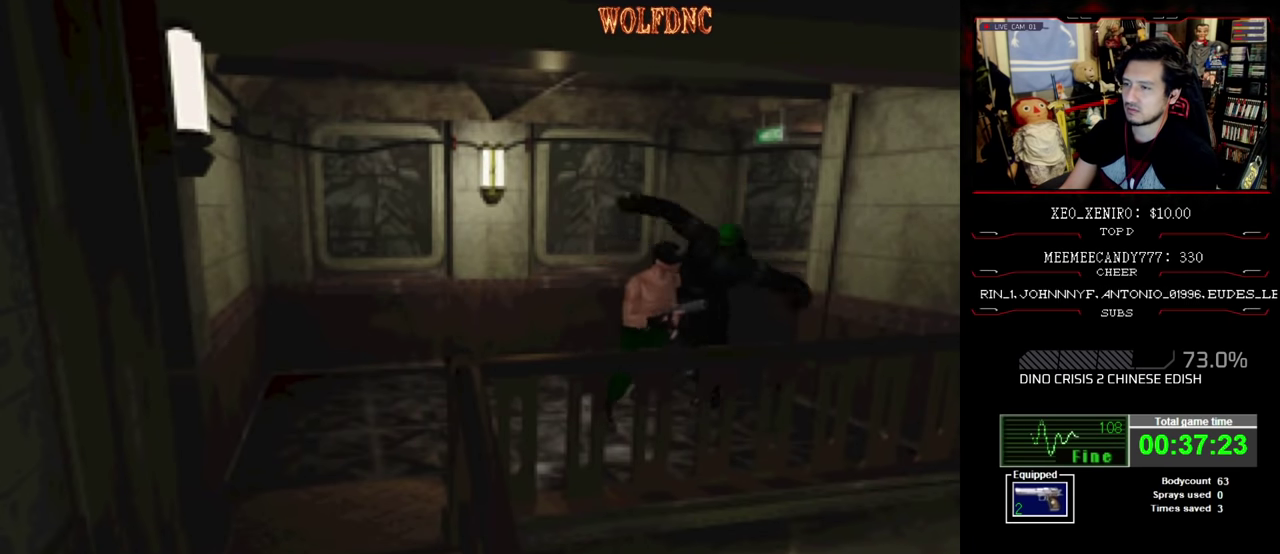
{"buttons": ["SQUARE", "DPAD_UP"], "events": [[433, "DPAD_RIGHT", "up"]]}
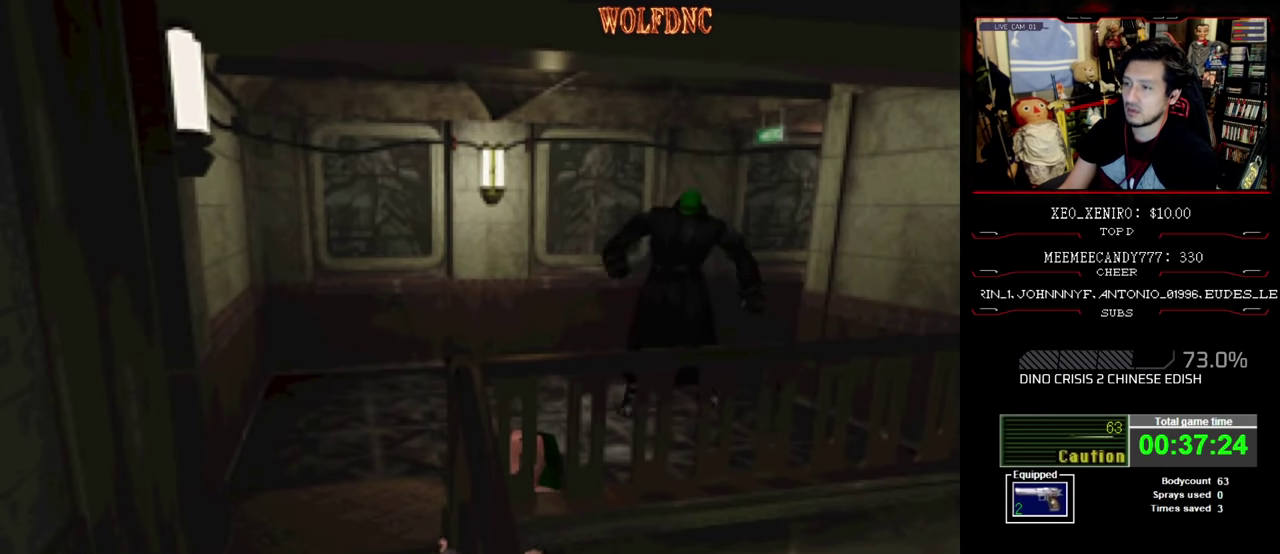
{"buttons": ["CROSS", "SQUARE"], "events": [[83, "DPAD_UP", "up"], [150, "SQUARE", "up"], [300, "CROSS", "down"], [400, "CROSS", "up"], [450, "CROSS", "down"], [500, "SQUARE", "down"]]}
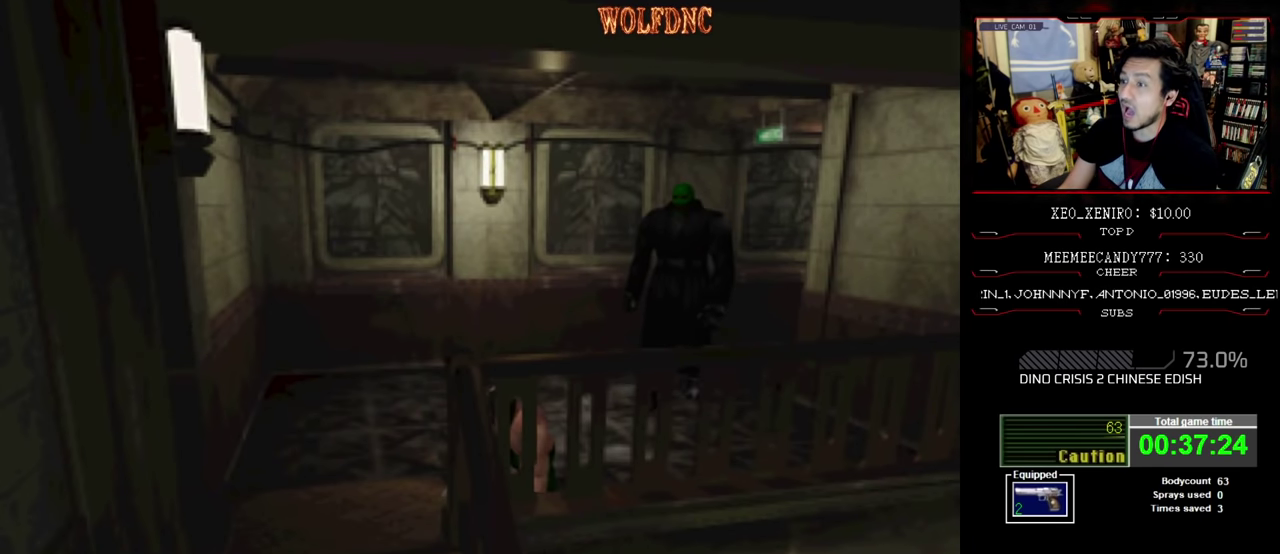
{"buttons": ["SQUARE"], "events": [[317, "CROSS", "up"], [367, "CROSS", "down"], [467, "CROSS", "up"]]}
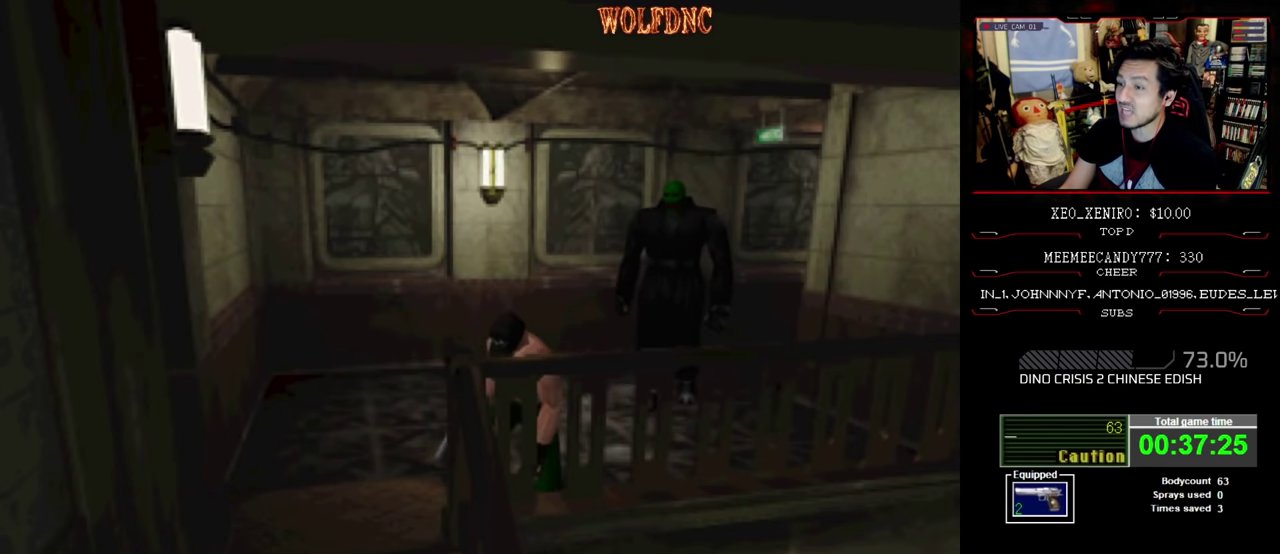
{"buttons": ["DPAD_RIGHT"], "events": [[17, "CROSS", "down"], [67, "DPAD_RIGHT", "down"], [100, "CROSS", "up"], [200, "CROSS", "down"], [333, "CROSS", "up"], [483, "SQUARE", "up"]]}
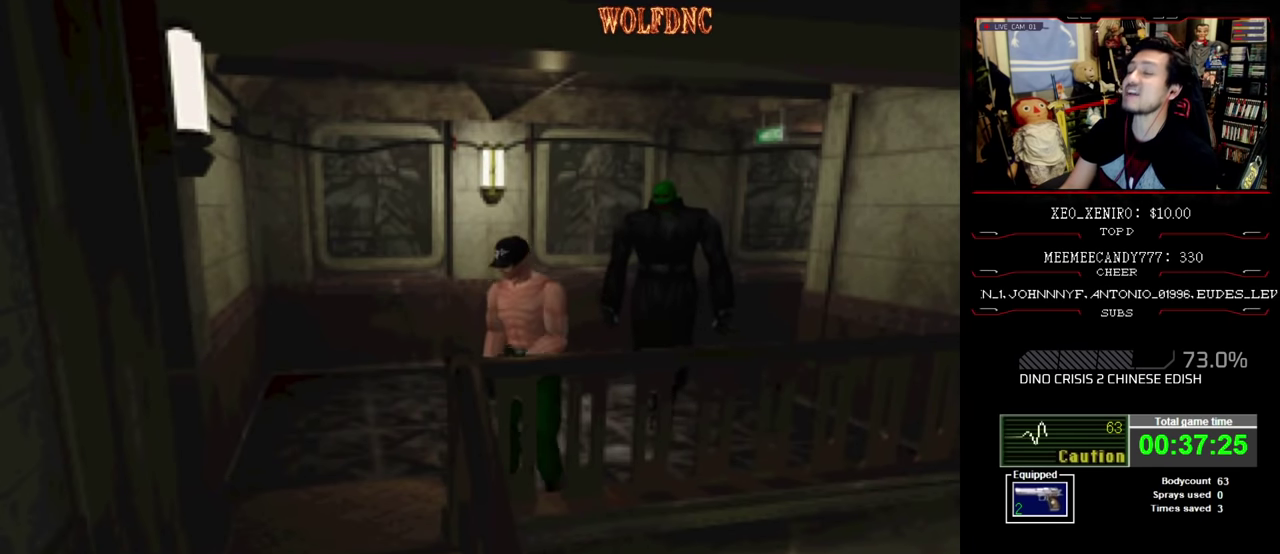
{"buttons": ["DPAD_RIGHT"], "events": []}
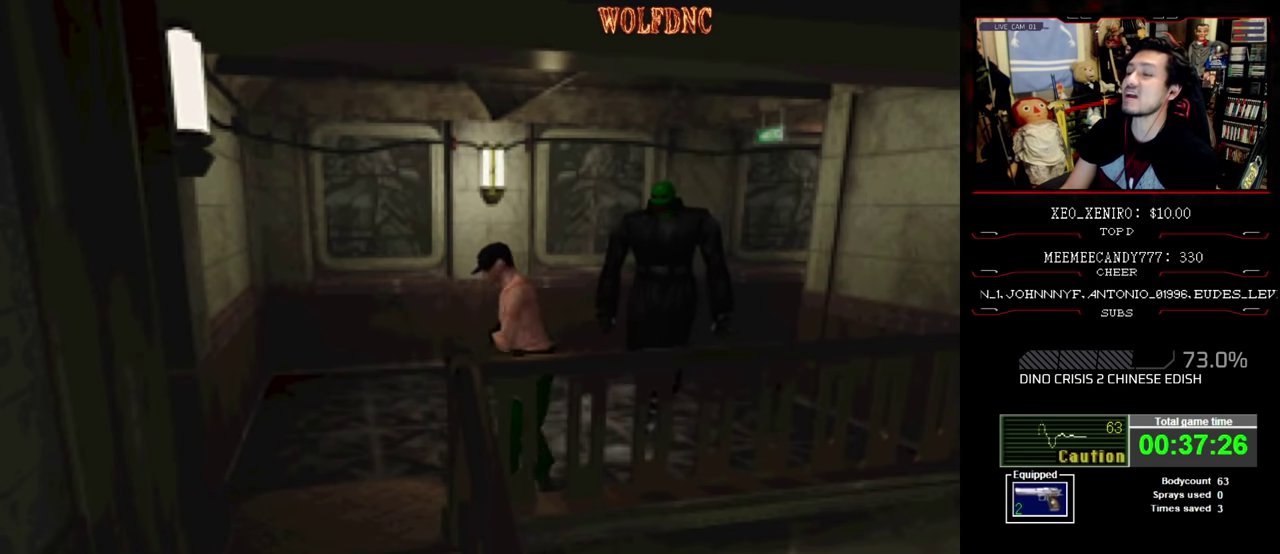
{"buttons": ["SQUARE", "DPAD_UP", "DPAD_RIGHT"], "events": [[50, "DPAD_UP", "down"], [50, "SQUARE", "down"]]}